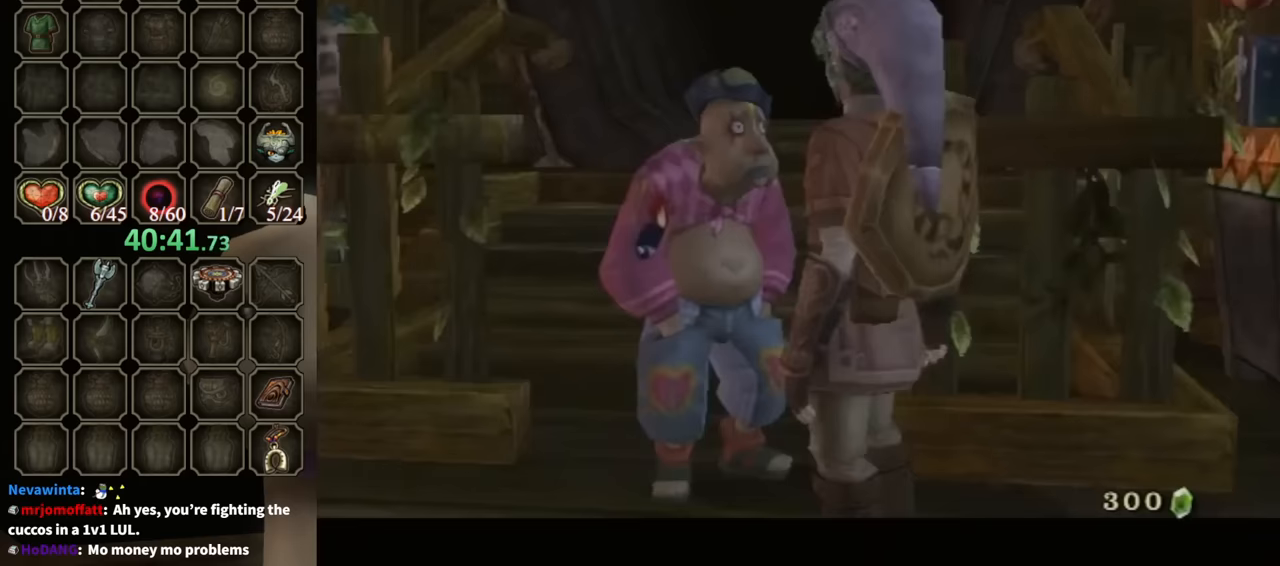
Gameplay with a controller (Nintendo layout); each line is a JSON object with the inputs held at the frame after it. "events" lists button and stick changes between this image and that frame as [ms after this image, input, new state], when the widget could be followed in between. Not read: L3 R3.
{"buttons": ["B"], "left_stick": "center", "right_stick": "center", "events": [[100, "B", "up"], [267, "B", "down"]]}
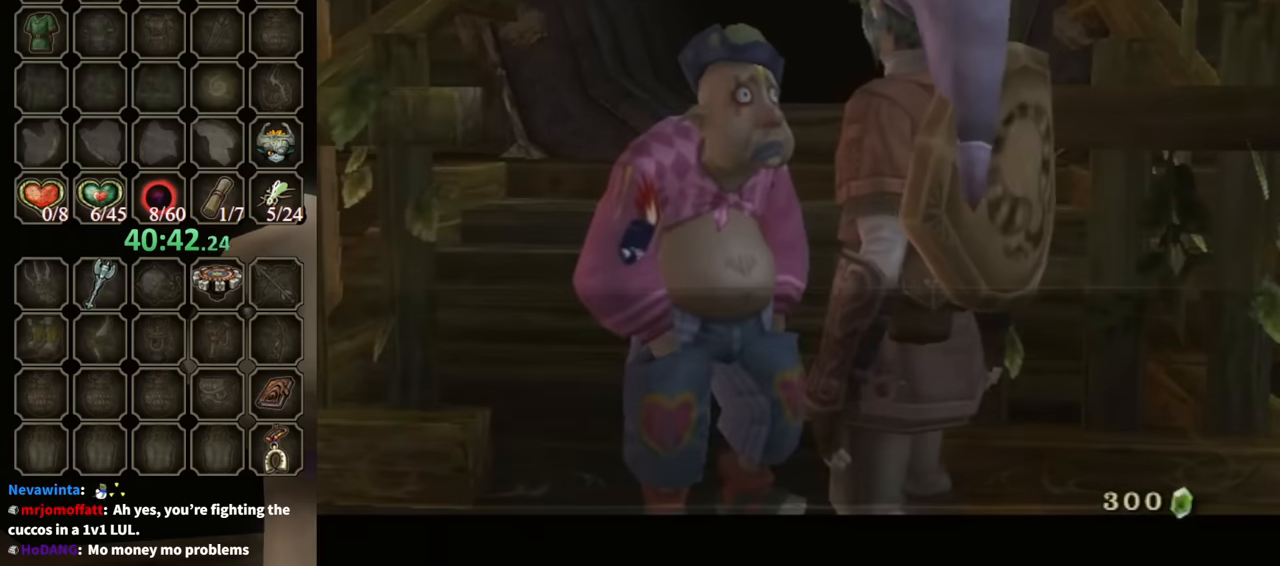
{"buttons": ["B"], "left_stick": "center", "right_stick": "center", "events": []}
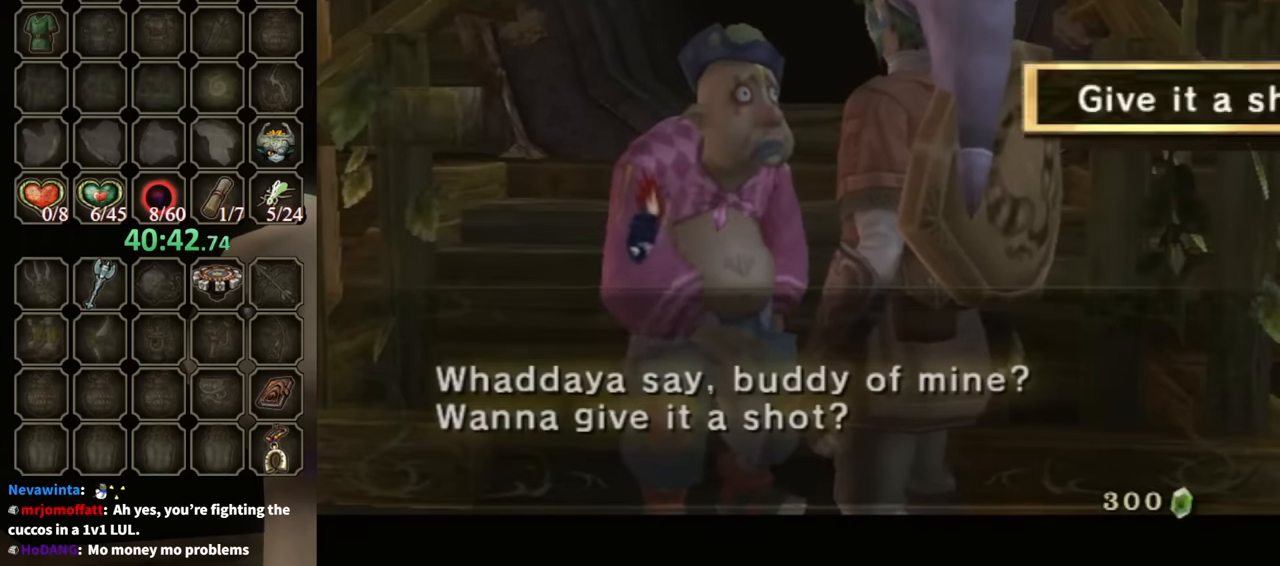
{"buttons": ["A"], "left_stick": "center", "right_stick": "center", "events": [[133, "B", "up"], [200, "A", "down"], [233, "A", "up"], [333, "A", "down"], [433, "A", "up"], [500, "A", "down"]]}
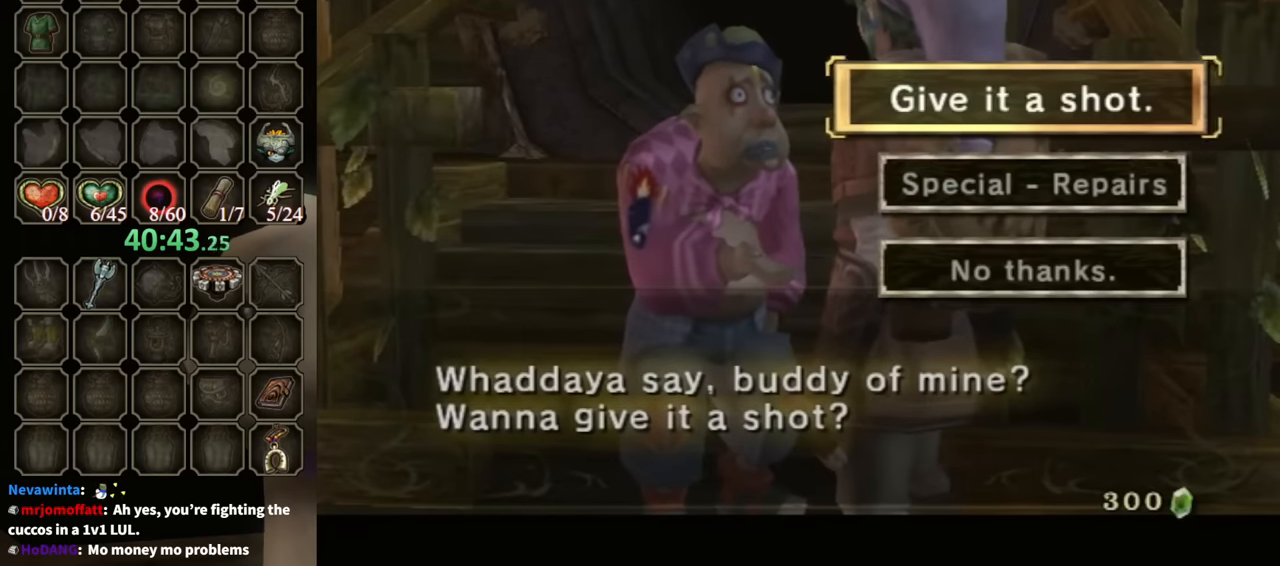
{"buttons": ["B"], "left_stick": "center", "right_stick": "center", "events": [[67, "A", "up"], [133, "A", "down"], [200, "A", "up"], [267, "A", "down"], [333, "A", "up"], [367, "B", "down"]]}
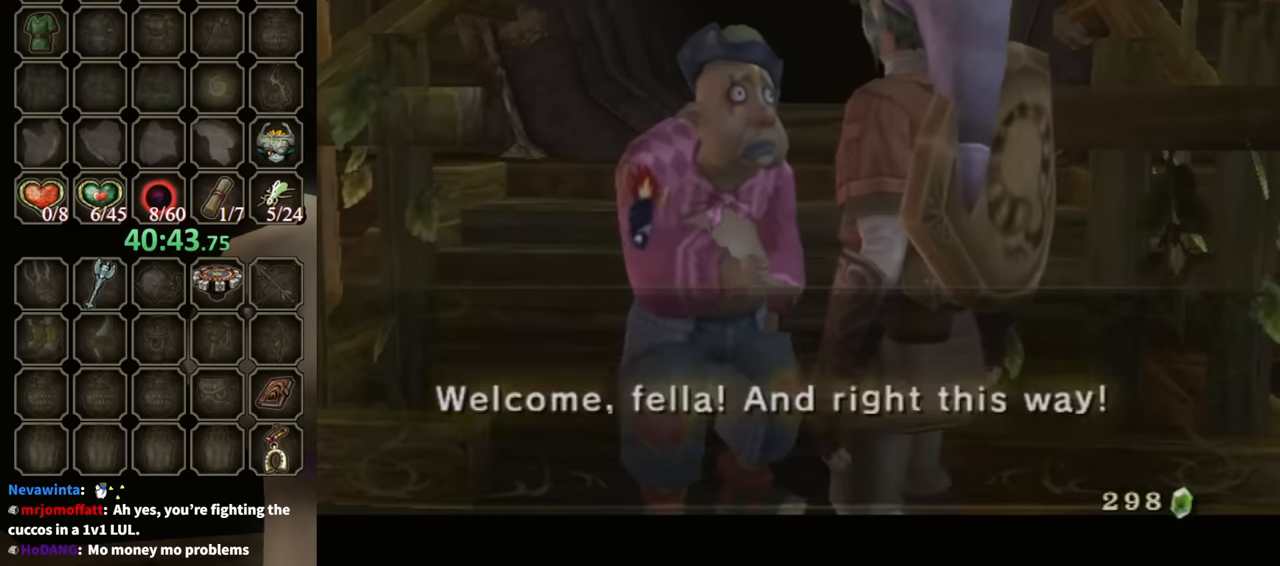
{"buttons": [], "left_stick": "up-left", "right_stick": "center", "events": [[333, "B", "up"], [333, "left_stick", "up-left"]]}
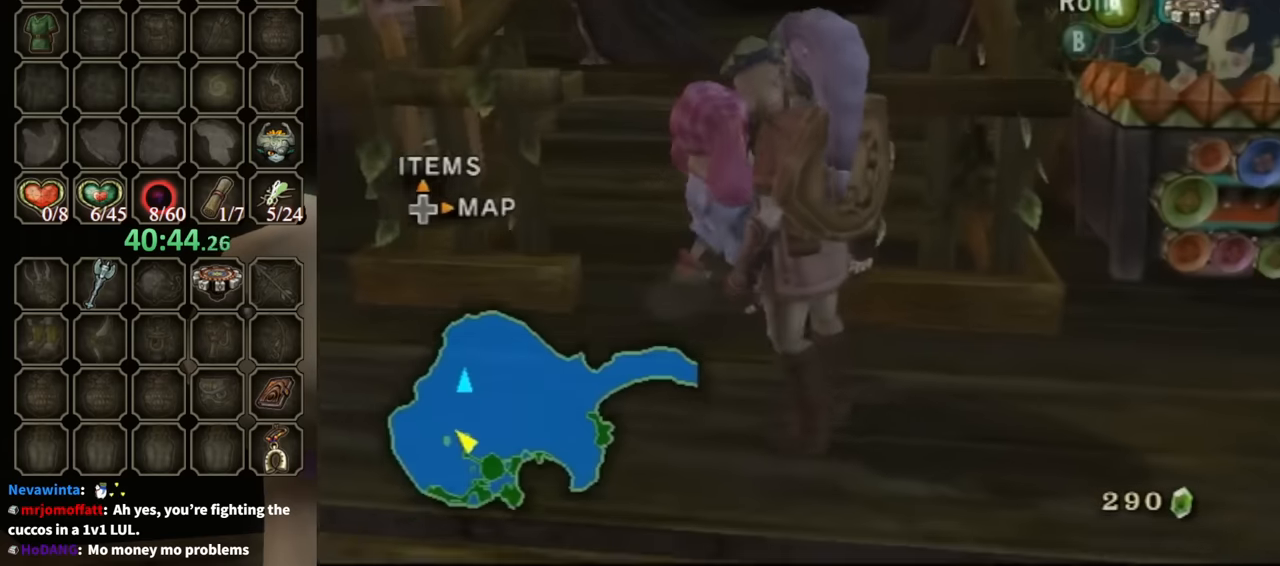
{"buttons": [], "left_stick": "up", "right_stick": "center", "events": [[233, "left_stick", "up-right"], [367, "left_stick", "up"]]}
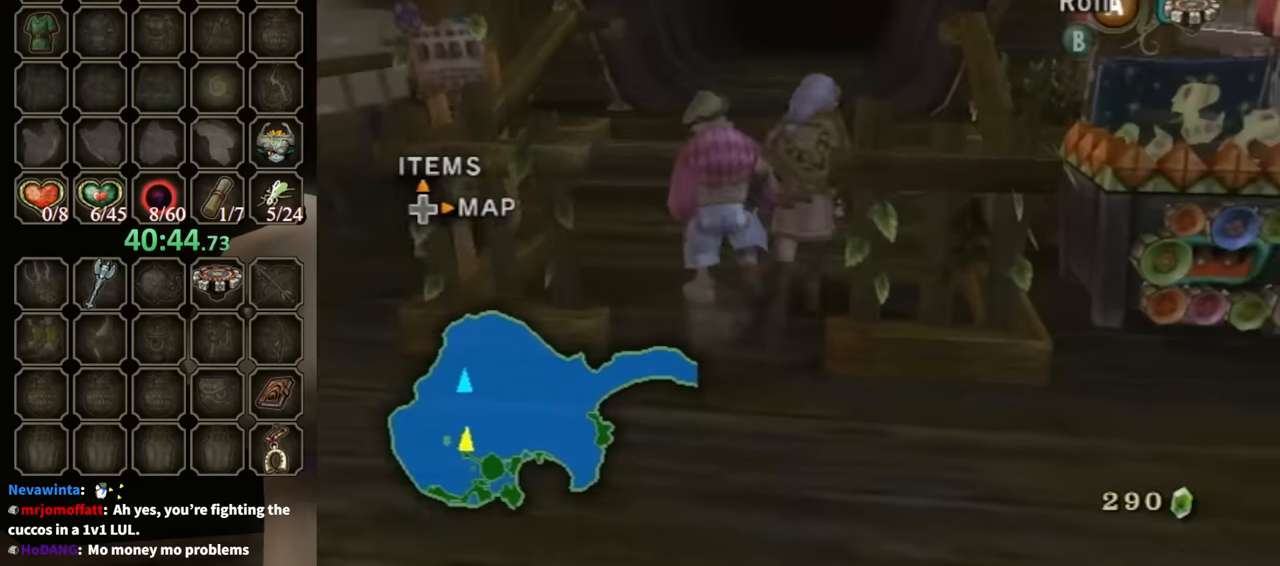
{"buttons": [], "left_stick": "up", "right_stick": "center", "events": [[300, "A", "down"], [367, "A", "up"]]}
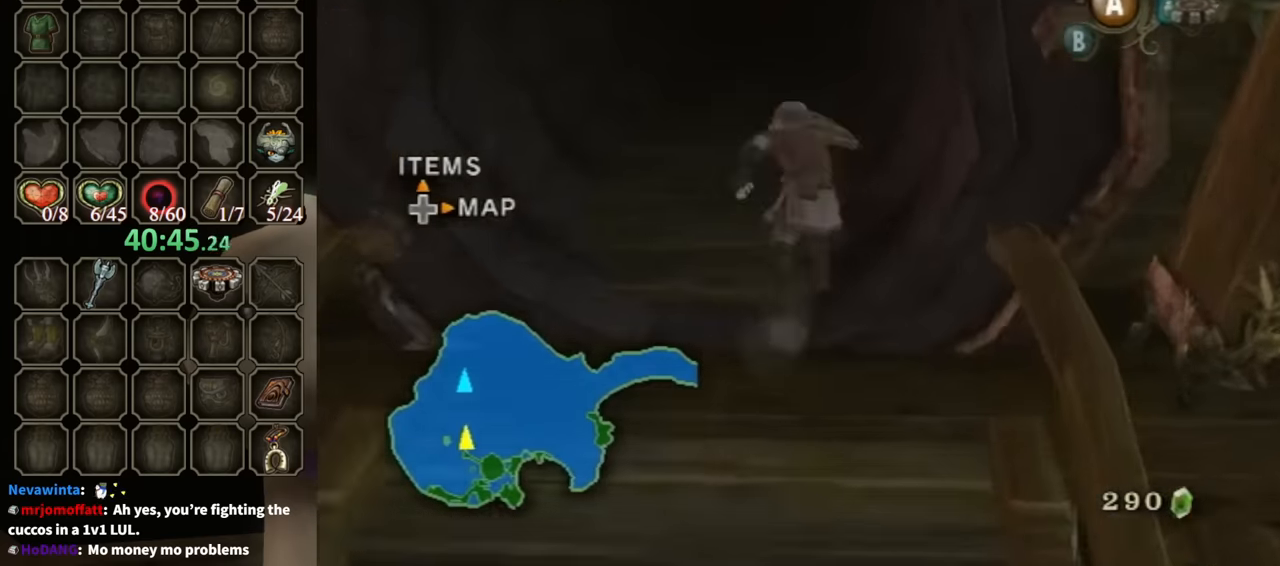
{"buttons": [], "left_stick": "up", "right_stick": "center", "events": []}
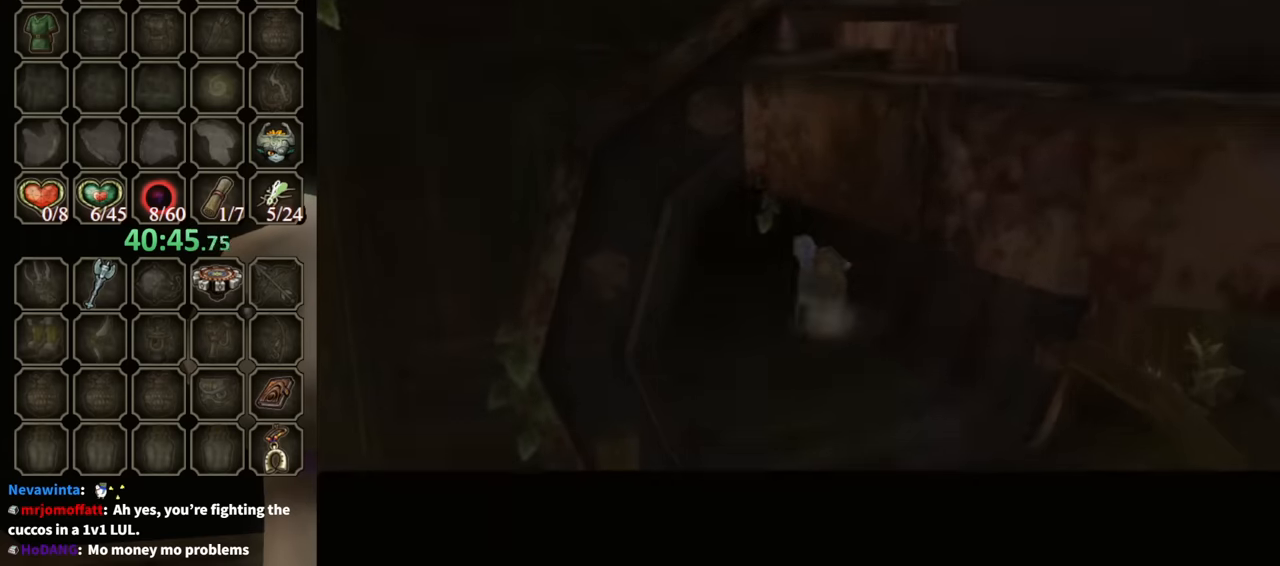
{"buttons": [], "left_stick": "center", "right_stick": "center", "events": [[266, "left_stick", "center"]]}
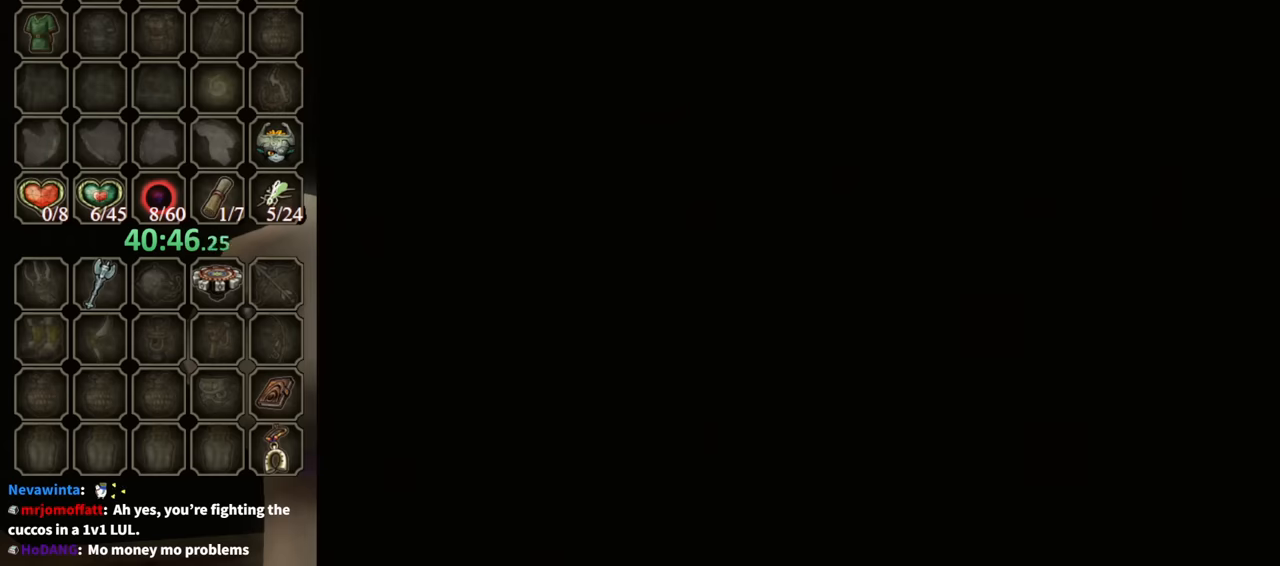
{"buttons": [], "left_stick": "center", "right_stick": "center", "events": []}
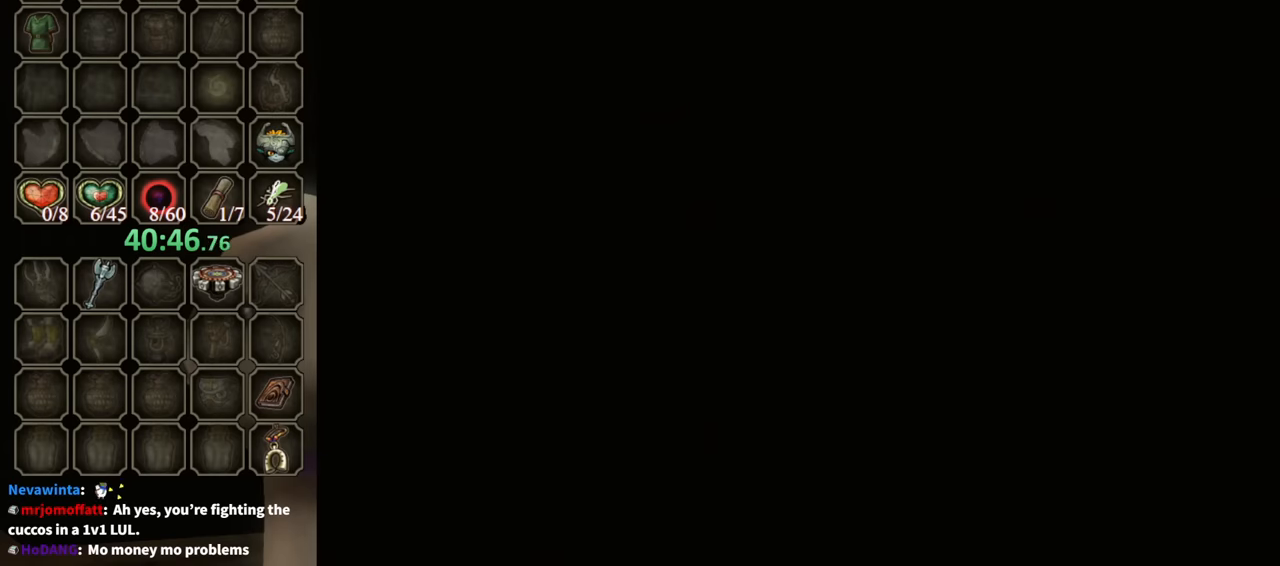
{"buttons": [], "left_stick": "center", "right_stick": "center", "events": []}
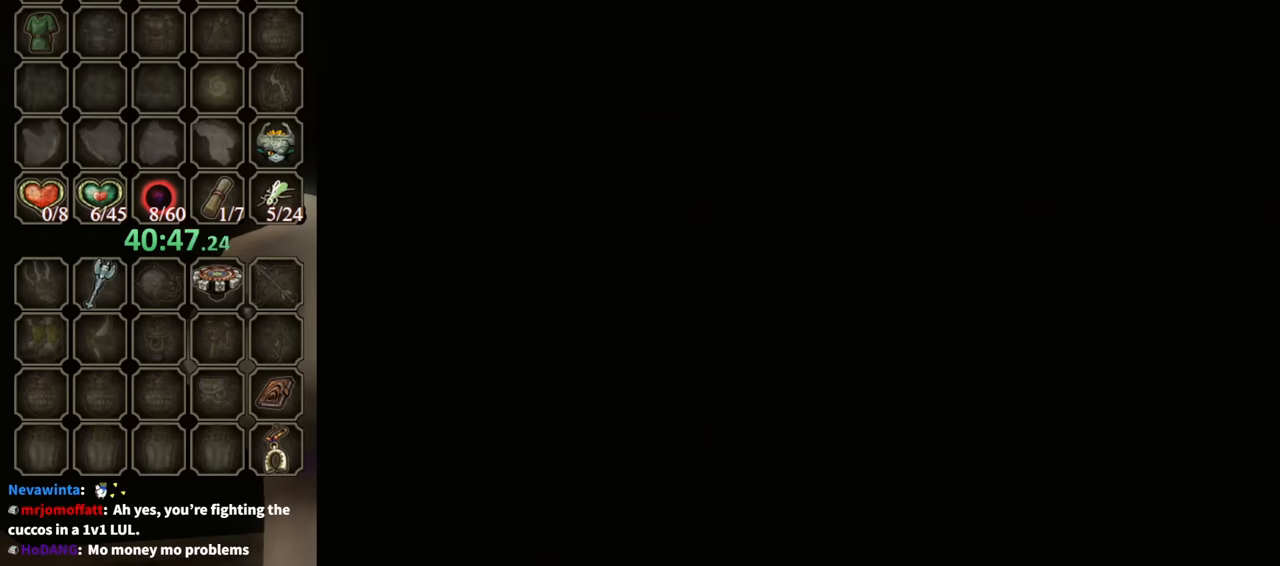
{"buttons": [], "left_stick": "up", "right_stick": "center", "events": [[333, "left_stick", "up"]]}
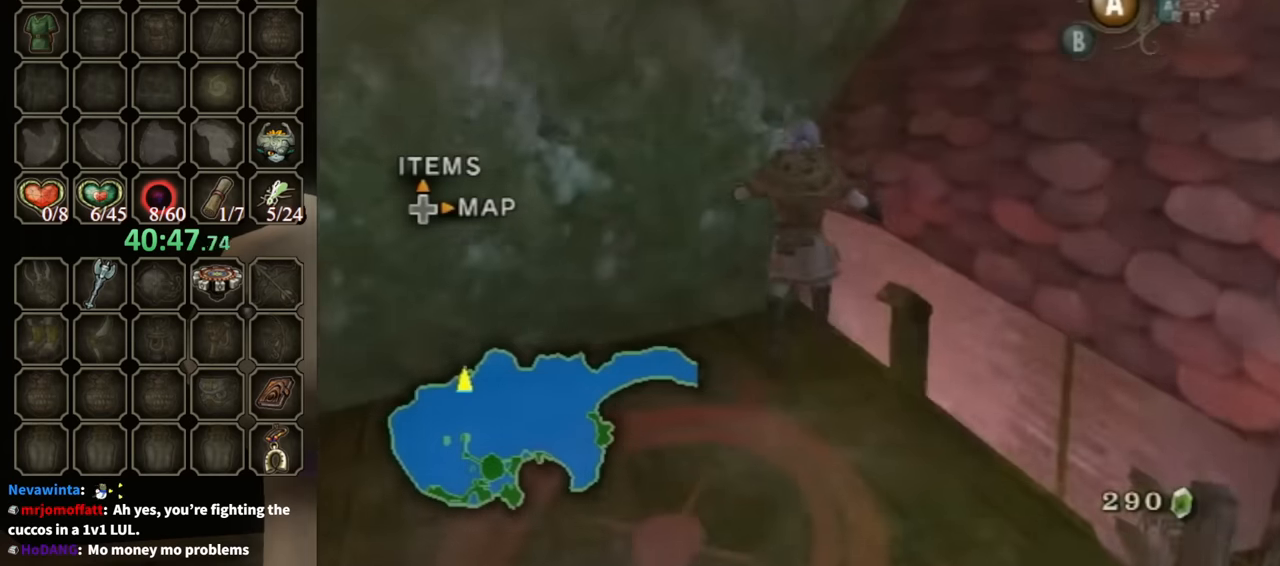
{"buttons": ["A"], "left_stick": "up", "right_stick": "center", "events": [[266, "A", "down"]]}
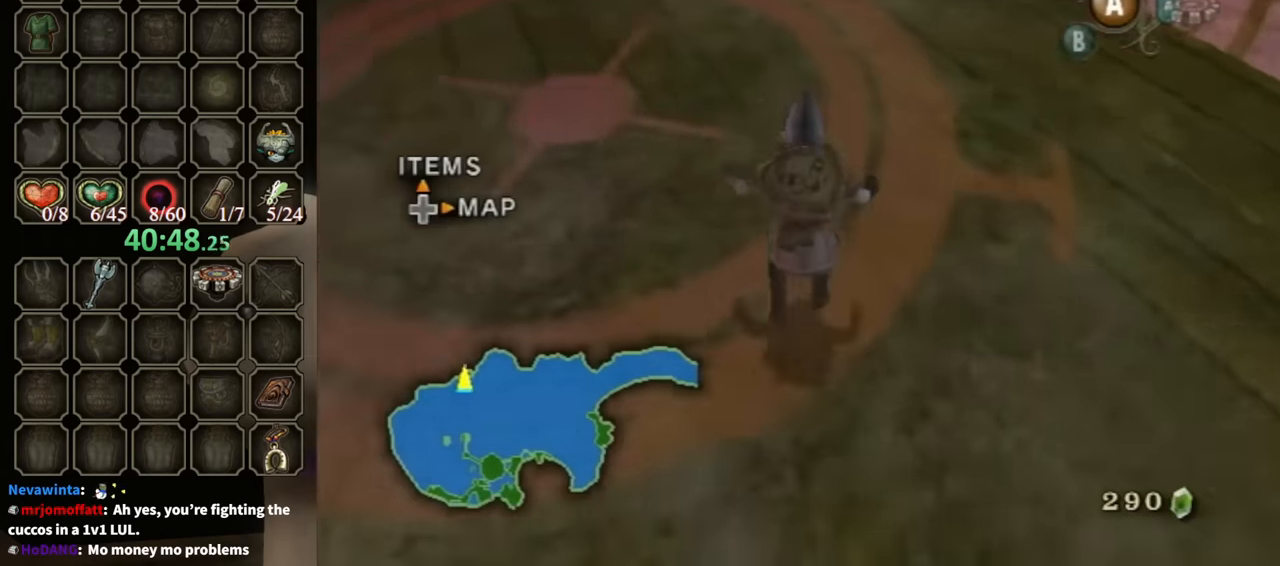
{"buttons": [], "left_stick": "up", "right_stick": "center", "events": [[133, "A", "up"]]}
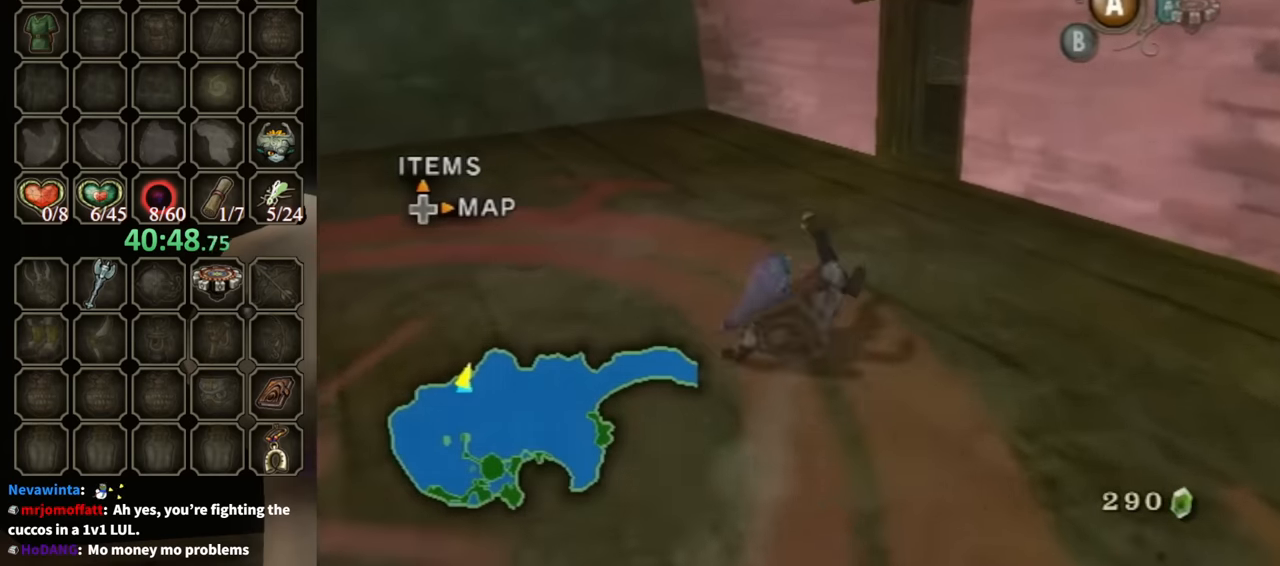
{"buttons": [], "left_stick": "up-right", "right_stick": "center", "events": [[166, "A", "down"], [166, "left_stick", "up-right"], [233, "A", "up"], [333, "A", "down"], [400, "A", "up"]]}
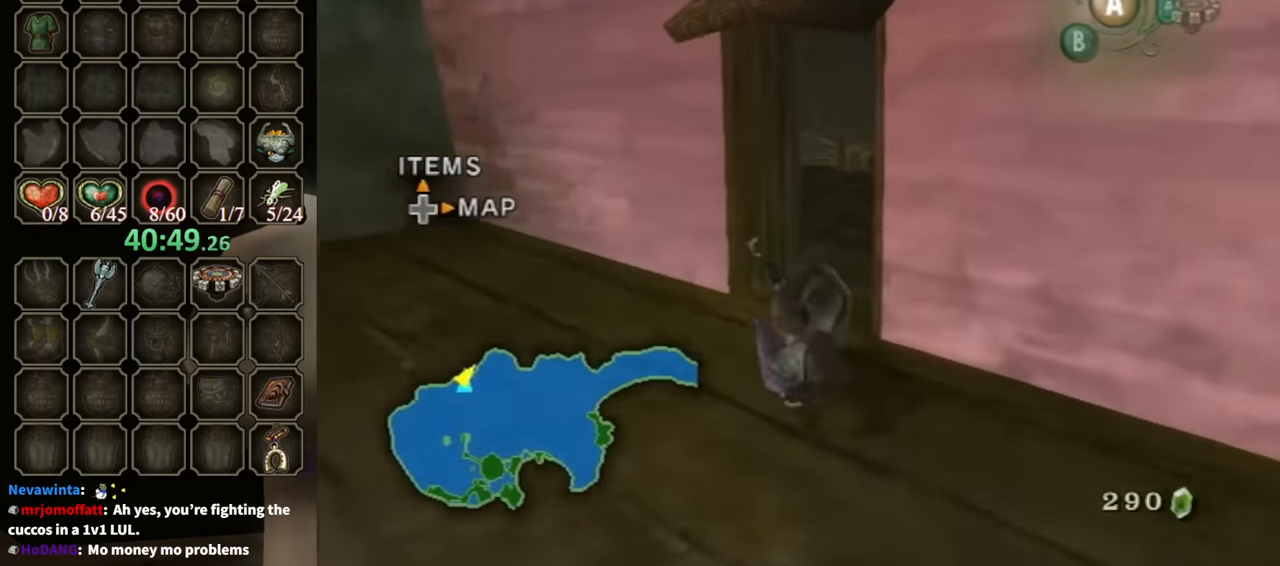
{"buttons": [], "left_stick": "up", "right_stick": "center", "events": [[466, "left_stick", "up"]]}
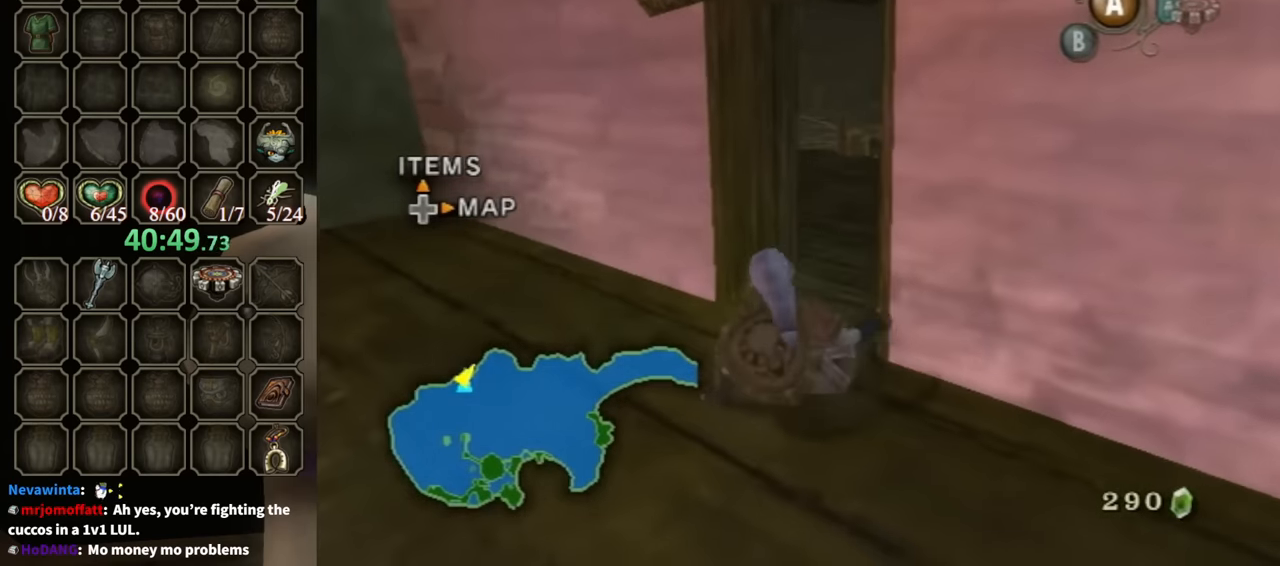
{"buttons": [], "left_stick": "up-left", "right_stick": "center", "events": [[166, "right_stick", "left"], [366, "left_stick", "up-left"], [366, "right_stick", "center"]]}
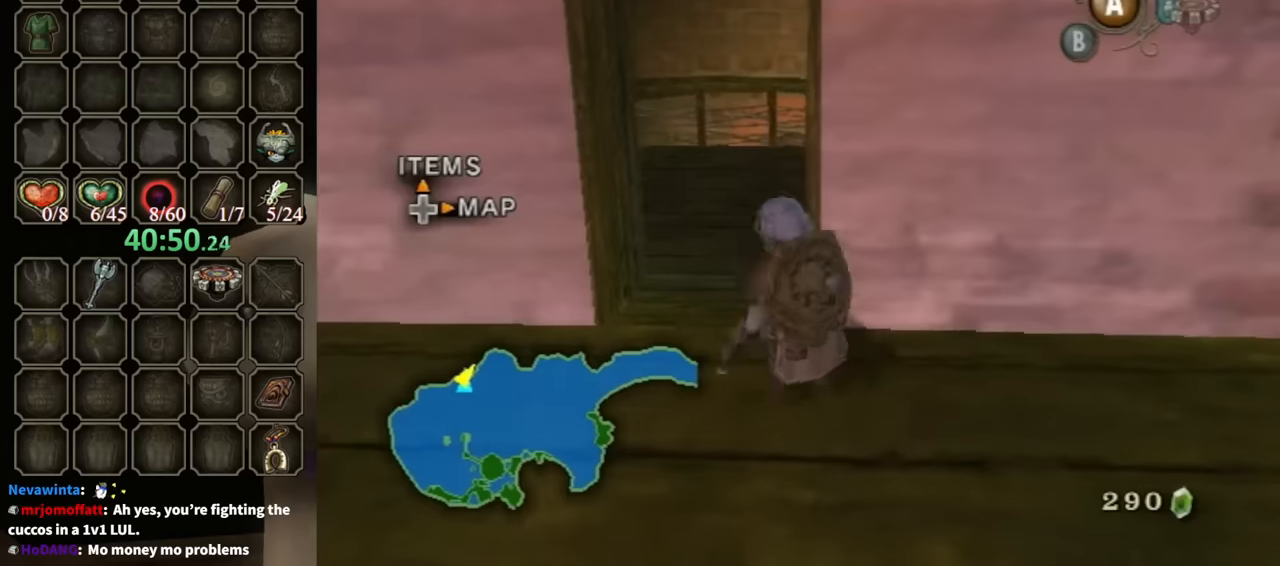
{"buttons": ["A"], "left_stick": "up", "right_stick": "center", "events": [[466, "left_stick", "up"], [500, "A", "down"]]}
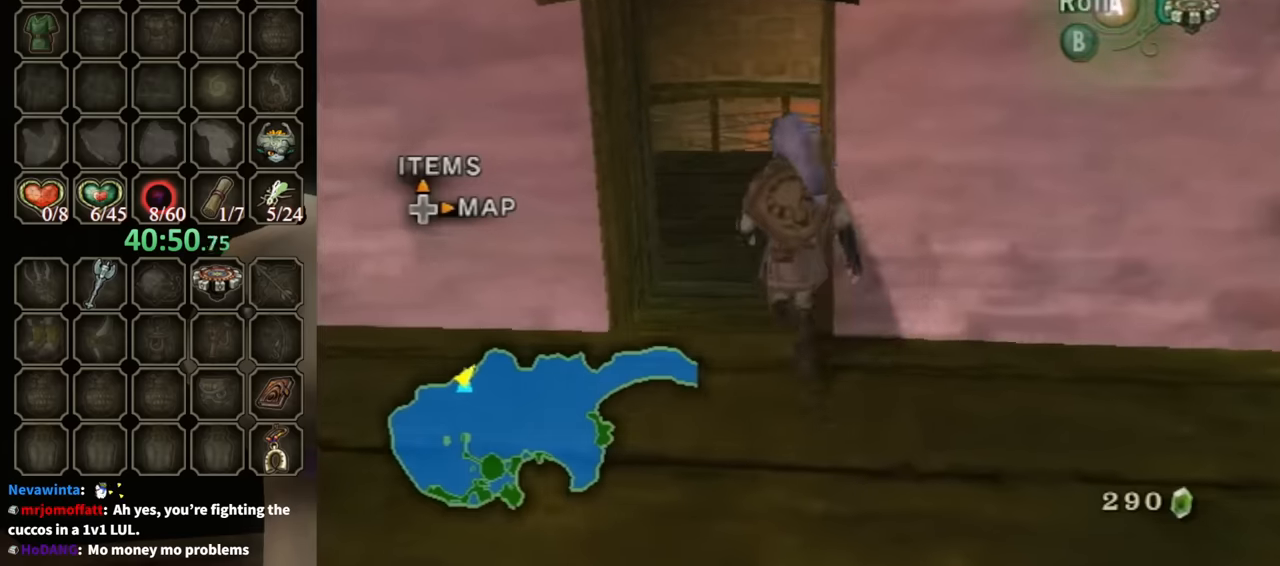
{"buttons": [], "left_stick": "up", "right_stick": "center", "events": [[100, "A", "up"]]}
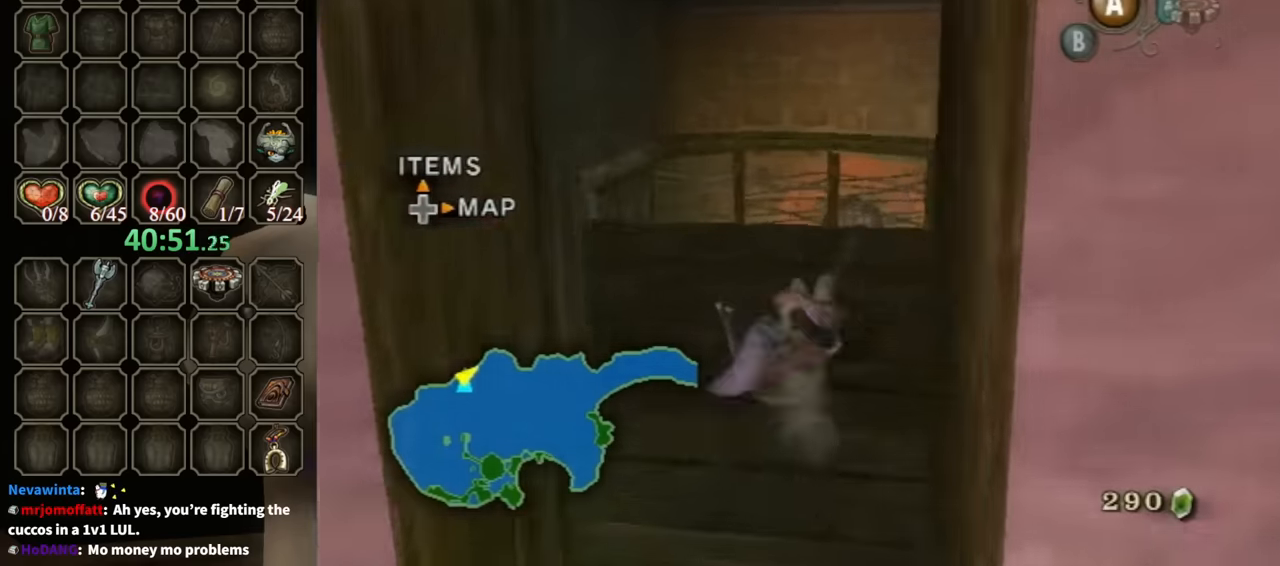
{"buttons": ["A", "L1"], "left_stick": "up-right", "right_stick": "center", "events": [[166, "right_stick", "down-right"], [333, "left_stick", "left"], [333, "right_stick", "center"], [433, "L1", "down"], [433, "left_stick", "up-right"], [500, "A", "down"]]}
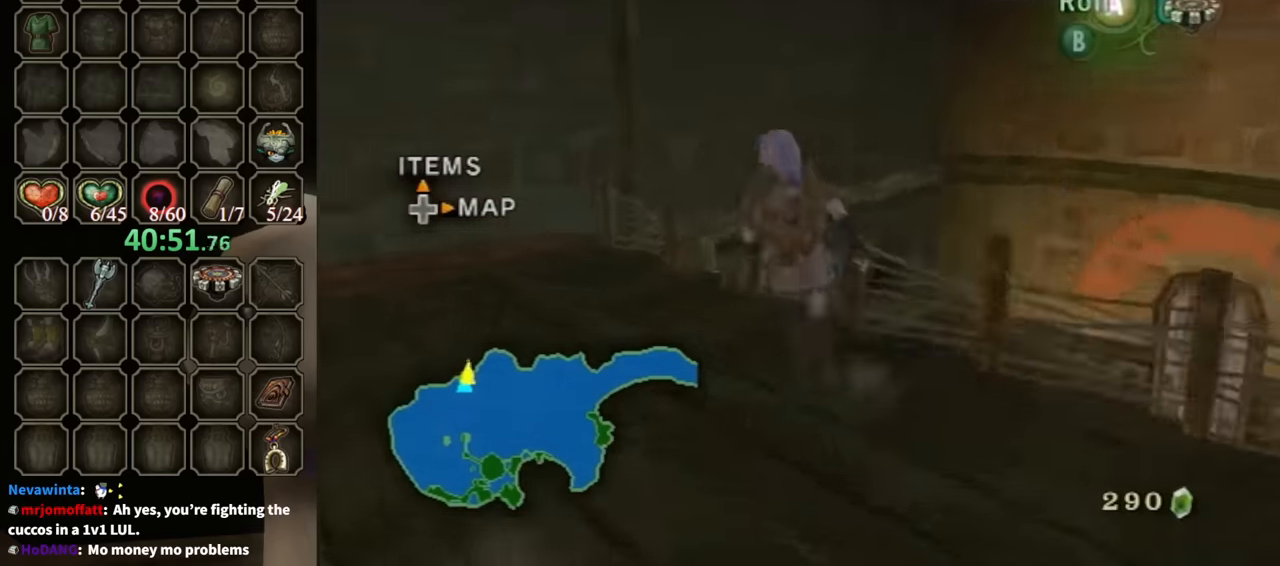
{"buttons": [], "left_stick": "down-left", "right_stick": "down-right", "events": [[100, "A", "up"], [133, "A", "down"], [200, "A", "up"], [266, "A", "down"], [300, "A", "up"], [433, "left_stick", "down-left"], [500, "L1", "up"], [500, "right_stick", "down-right"]]}
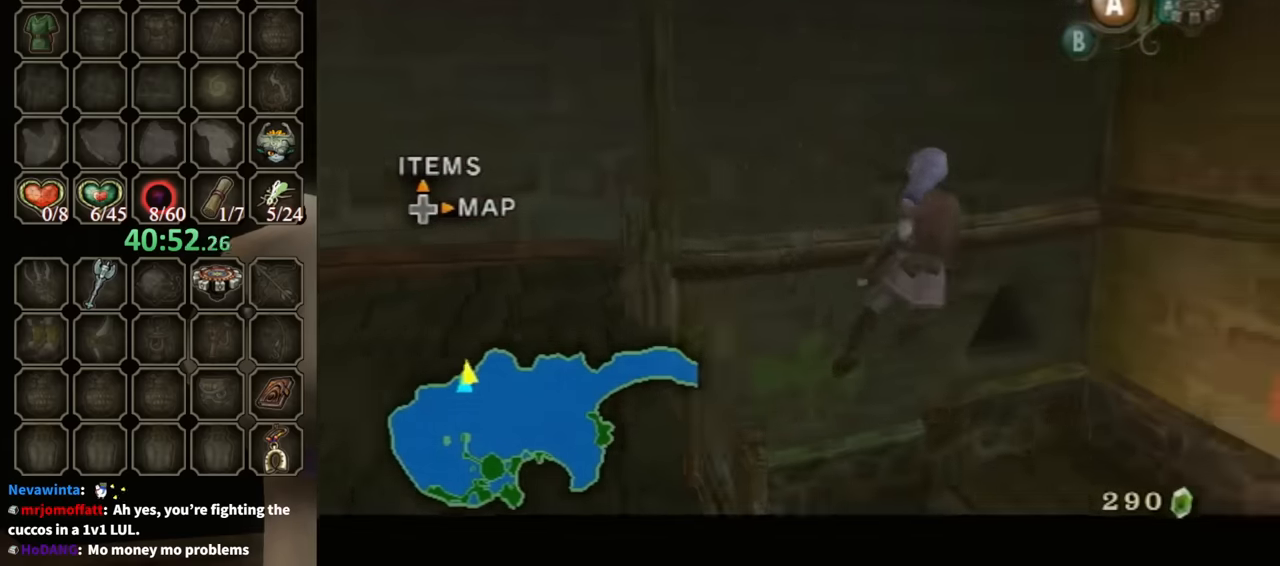
{"buttons": [], "left_stick": "down-left", "right_stick": "center", "events": [[166, "left_stick", "left"], [333, "right_stick", "center"], [400, "left_stick", "down-left"]]}
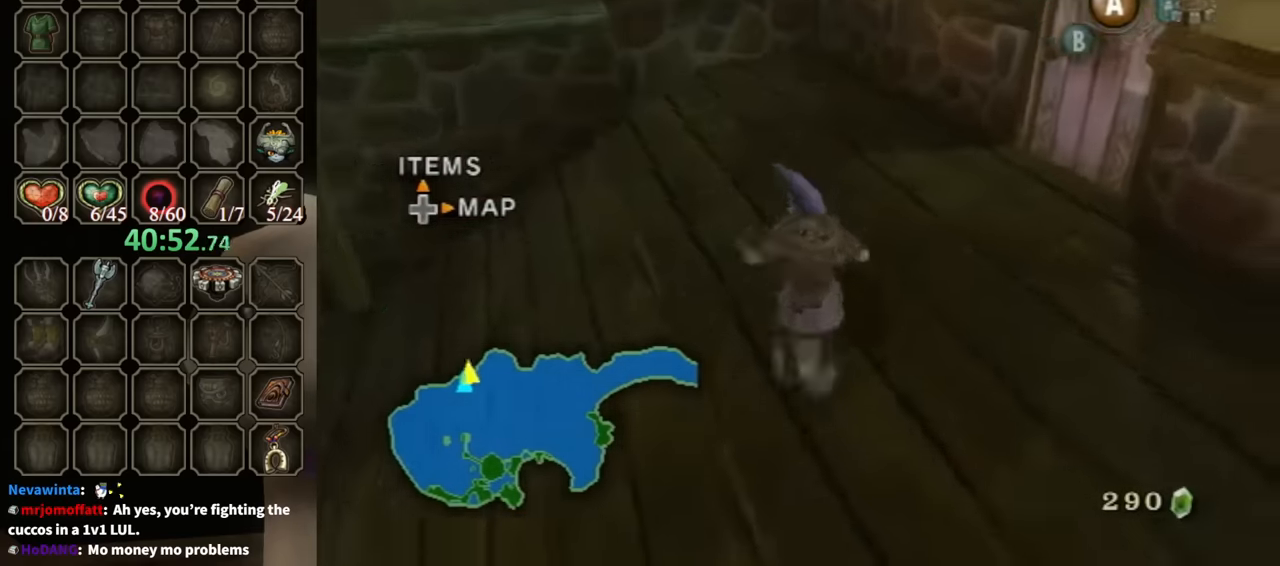
{"buttons": [], "left_stick": "up", "right_stick": "center", "events": [[33, "A", "down"], [100, "A", "up"], [133, "A", "down"], [200, "A", "up"], [200, "L1", "down"], [200, "left_stick", "center"], [366, "left_stick", "up"], [400, "L1", "up"]]}
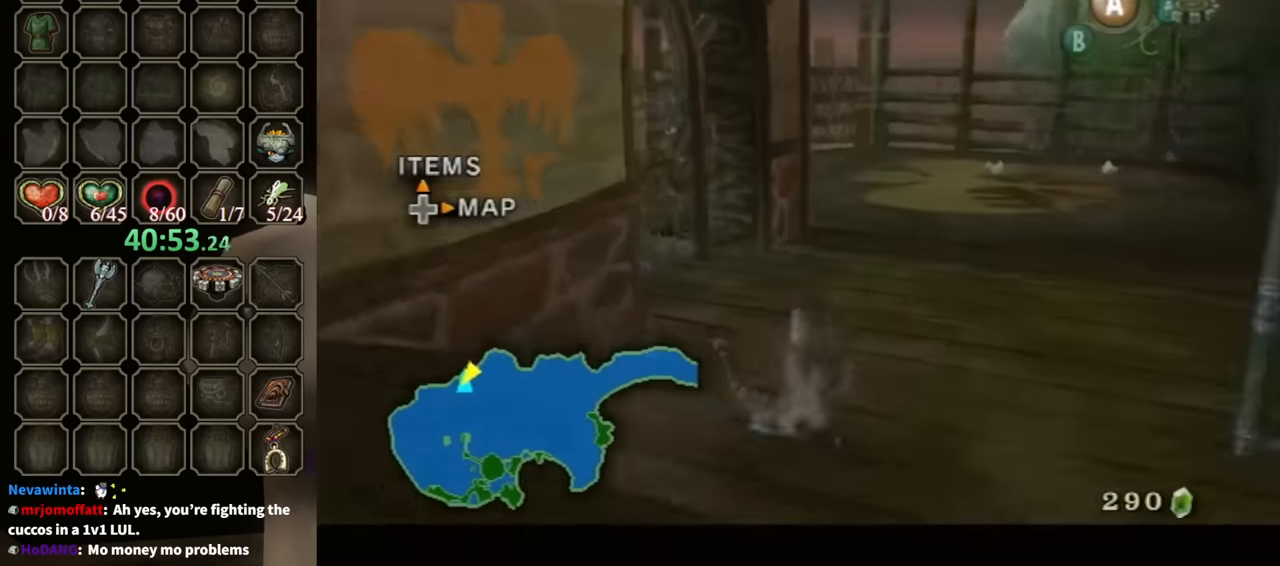
{"buttons": [], "left_stick": "up", "right_stick": "center", "events": [[366, "A", "down"], [400, "A", "up"]]}
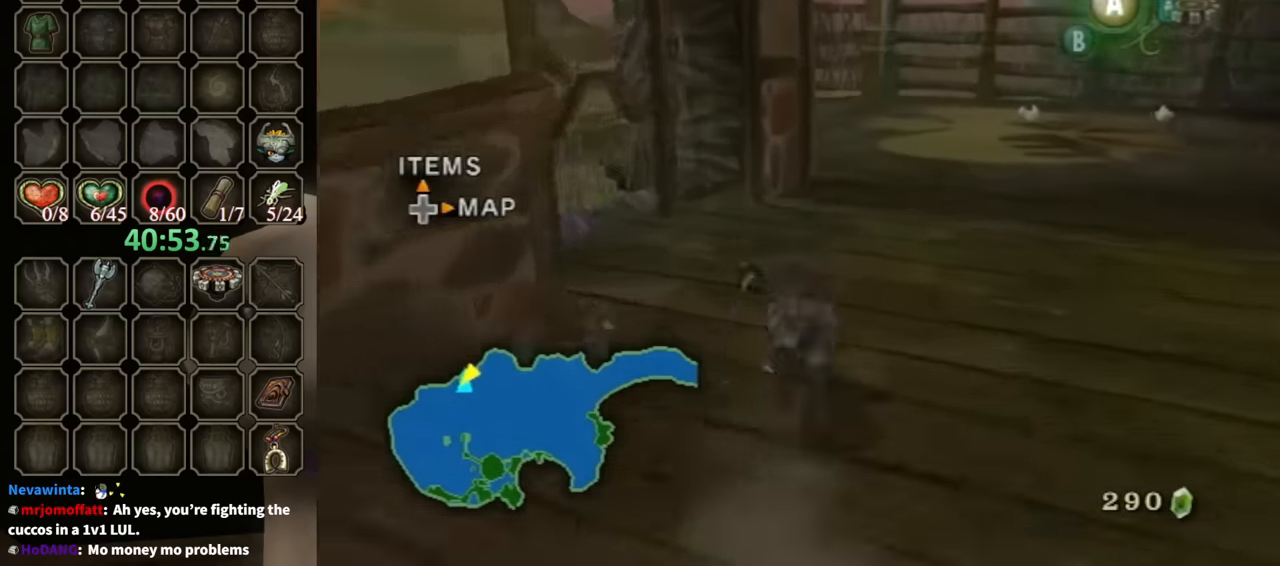
{"buttons": [], "left_stick": "up", "right_stick": "center", "events": [[433, "A", "down"], [500, "A", "up"]]}
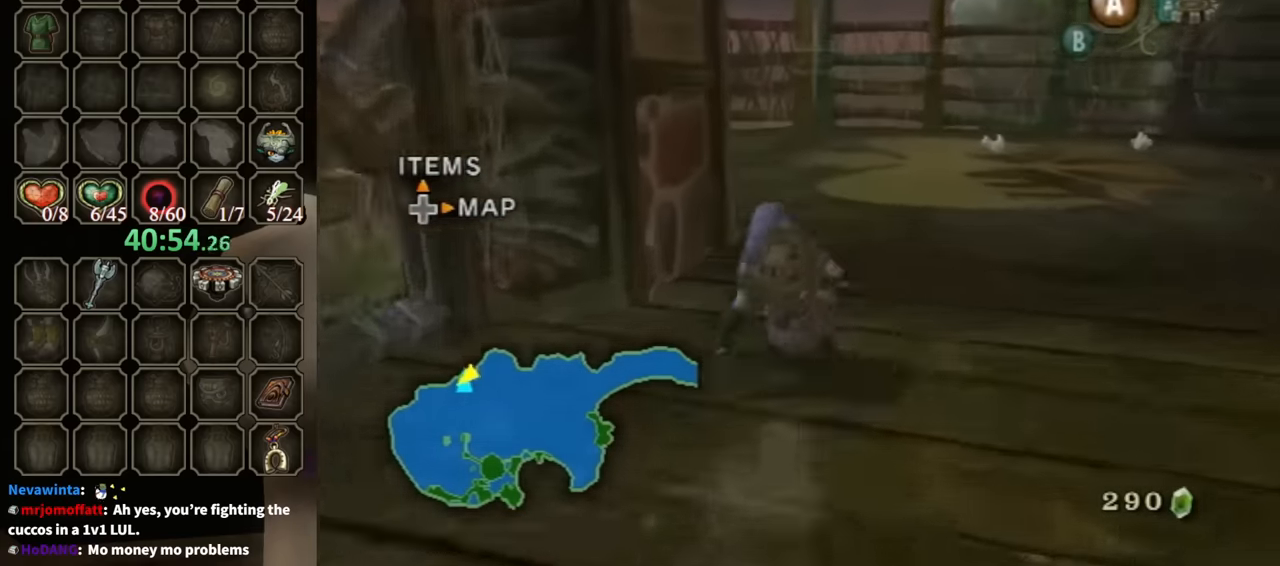
{"buttons": [], "left_stick": "up", "right_stick": "center", "events": [[133, "right_stick", "right"], [400, "right_stick", "center"]]}
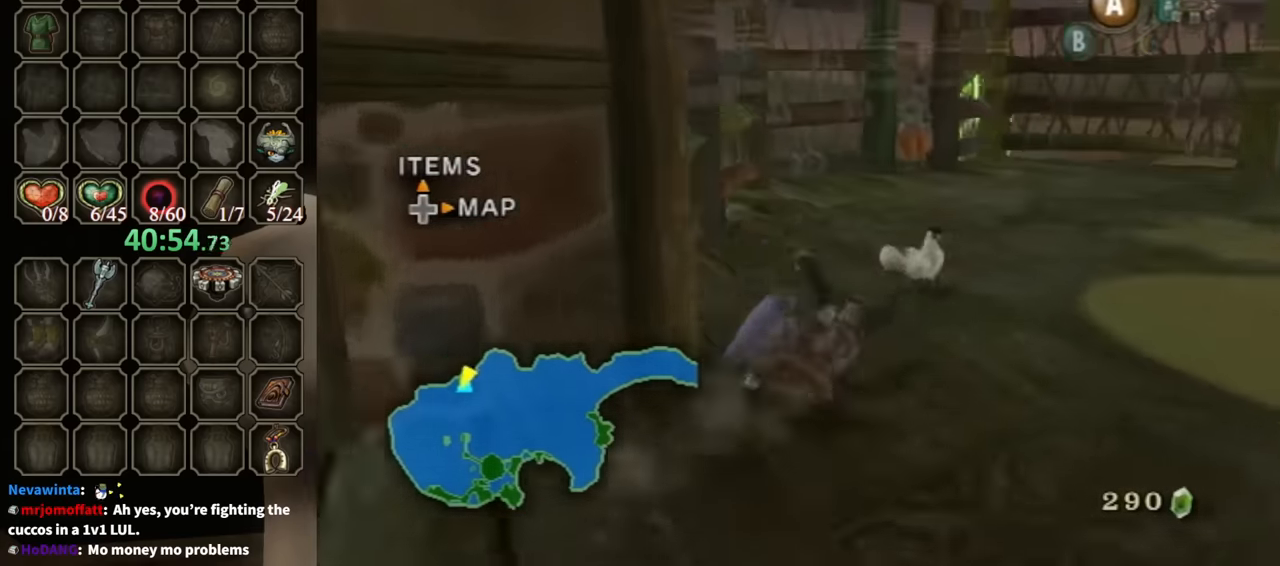
{"buttons": ["A"], "left_stick": "up-right", "right_stick": "center", "events": [[66, "A", "down"], [133, "A", "up"], [333, "left_stick", "up-right"], [466, "A", "down"]]}
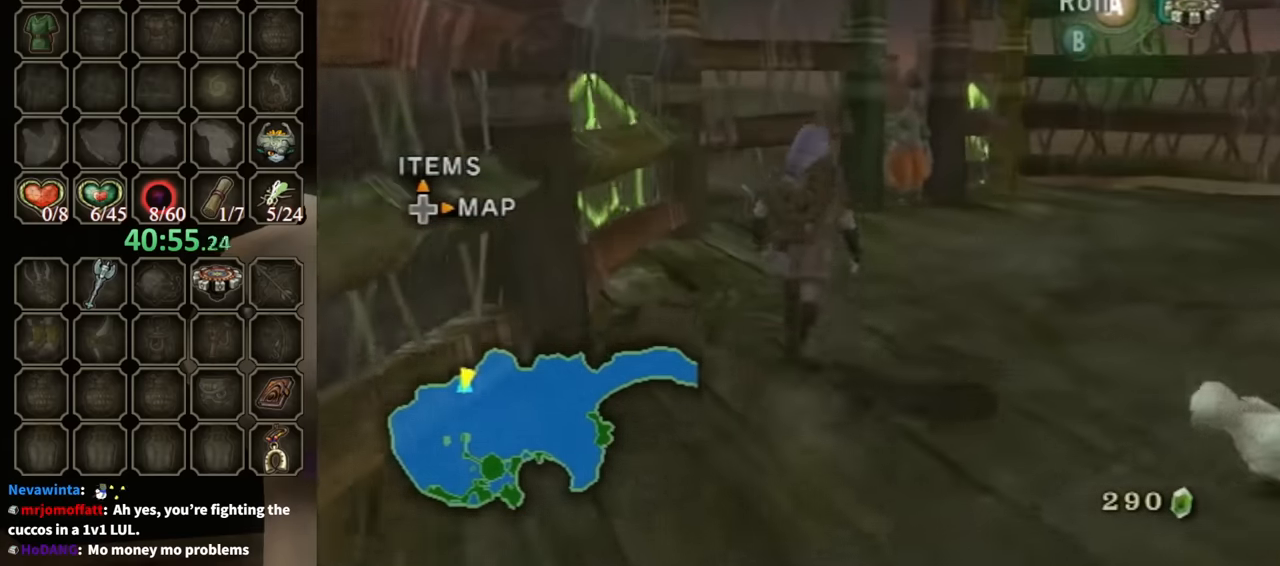
{"buttons": [], "left_stick": "up-left", "right_stick": "center", "events": [[33, "A", "up"], [66, "left_stick", "up"], [433, "left_stick", "up-left"]]}
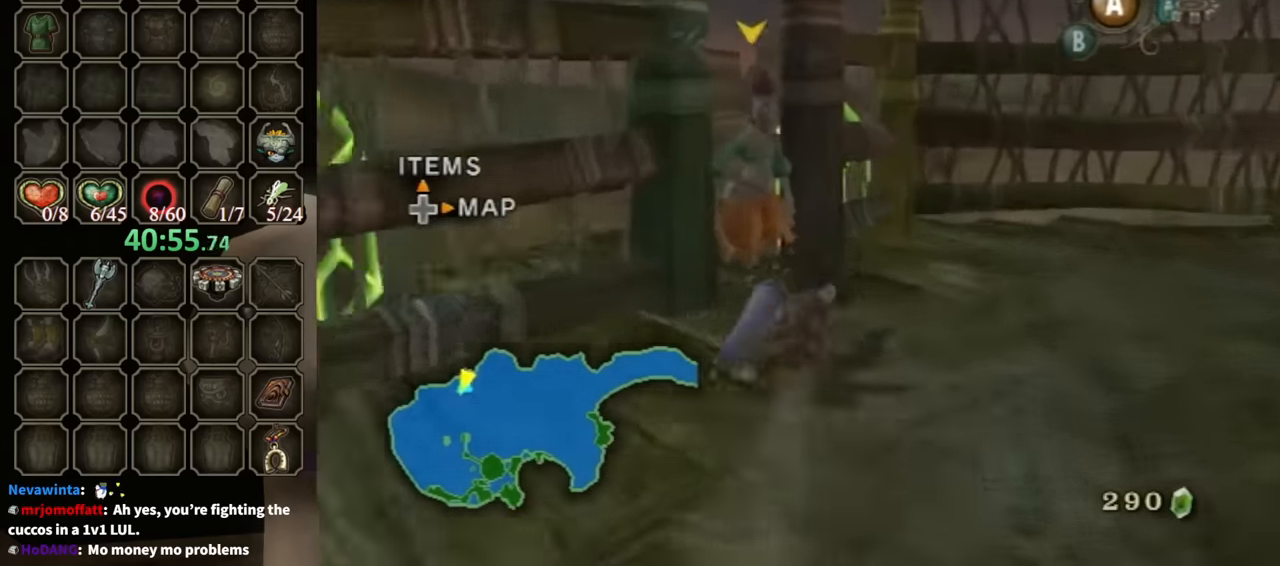
{"buttons": [], "left_stick": "center", "right_stick": "center", "events": [[33, "left_stick", "center"], [100, "A", "down"], [133, "A", "up"], [133, "L1", "down"], [233, "L1", "up"], [300, "A", "down"], [366, "A", "up"]]}
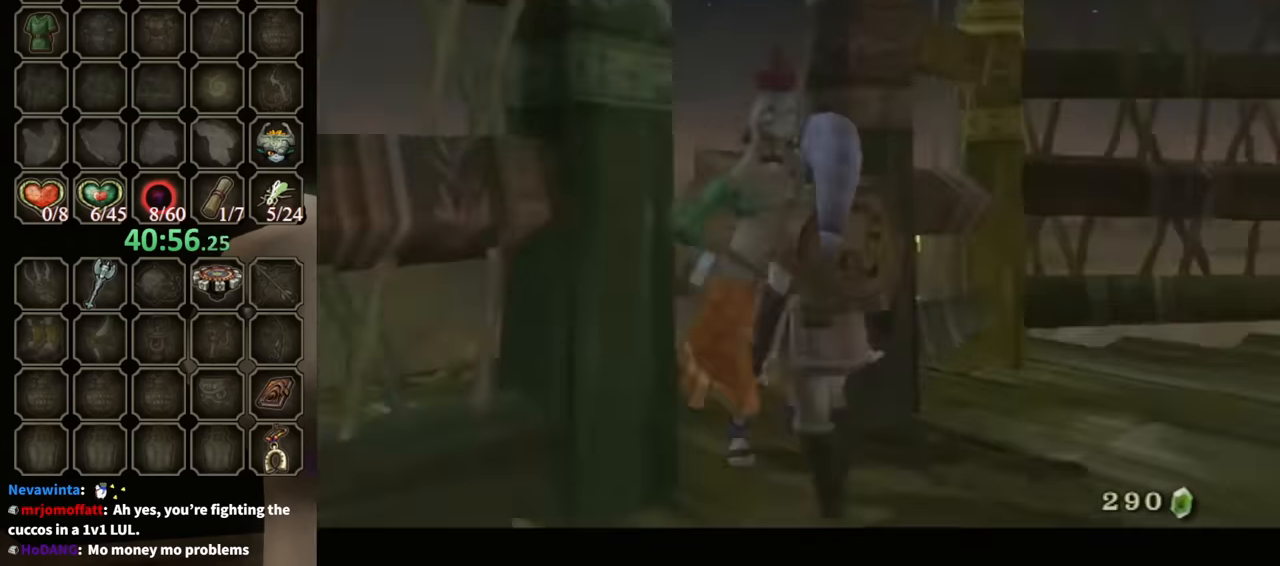
{"buttons": ["A"], "left_stick": "center", "right_stick": "center", "events": [[66, "A", "down"], [233, "A", "up"], [266, "B", "down"], [333, "B", "up"], [366, "A", "down"], [400, "A", "up"], [400, "B", "down"], [466, "B", "up"], [500, "A", "down"]]}